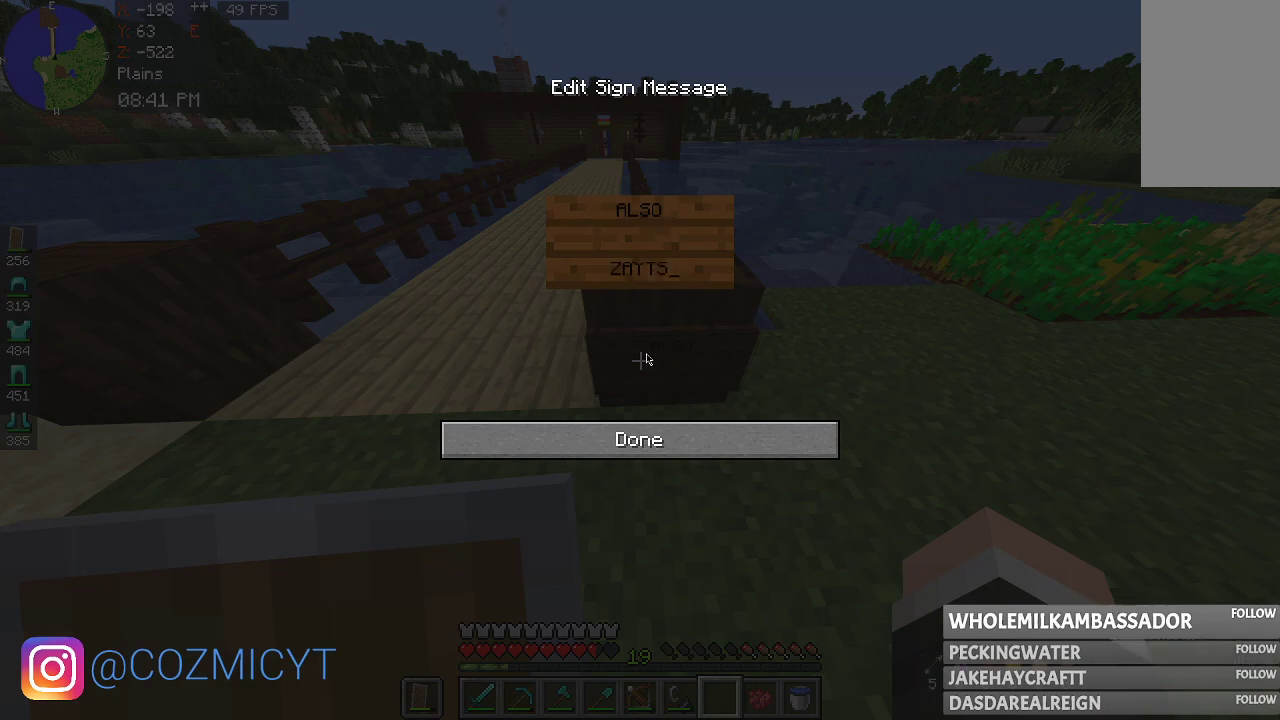
Gameplay with keyboard and mouse; each line is a JSON object with the keys and mouse buttons held at the frame after it. "events" lists presses ("down") and releases ("up") of "a", "d", "s", "space", "w", "mouse_left" and "mouse_right" between this image and that frame as [ms after this image, input, new state], when the widget could be followed in between. "mouse_left", "mouse_right" = the "left", "right" buttons of the "mouse" list. No other keys are recorded. Fast repeated clicks can show as one long hold. Mouse movement is not recorded.
{"keys": [], "mouse": [], "events": []}
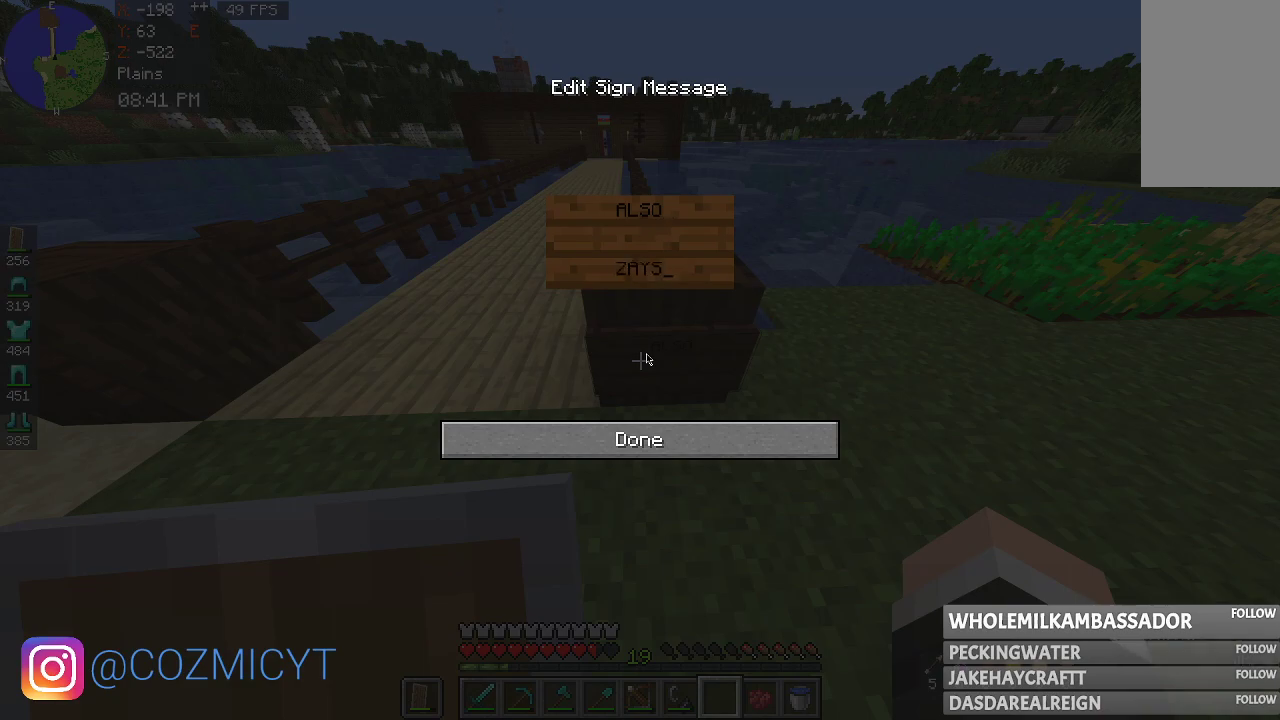
{"keys": [], "mouse": [], "events": []}
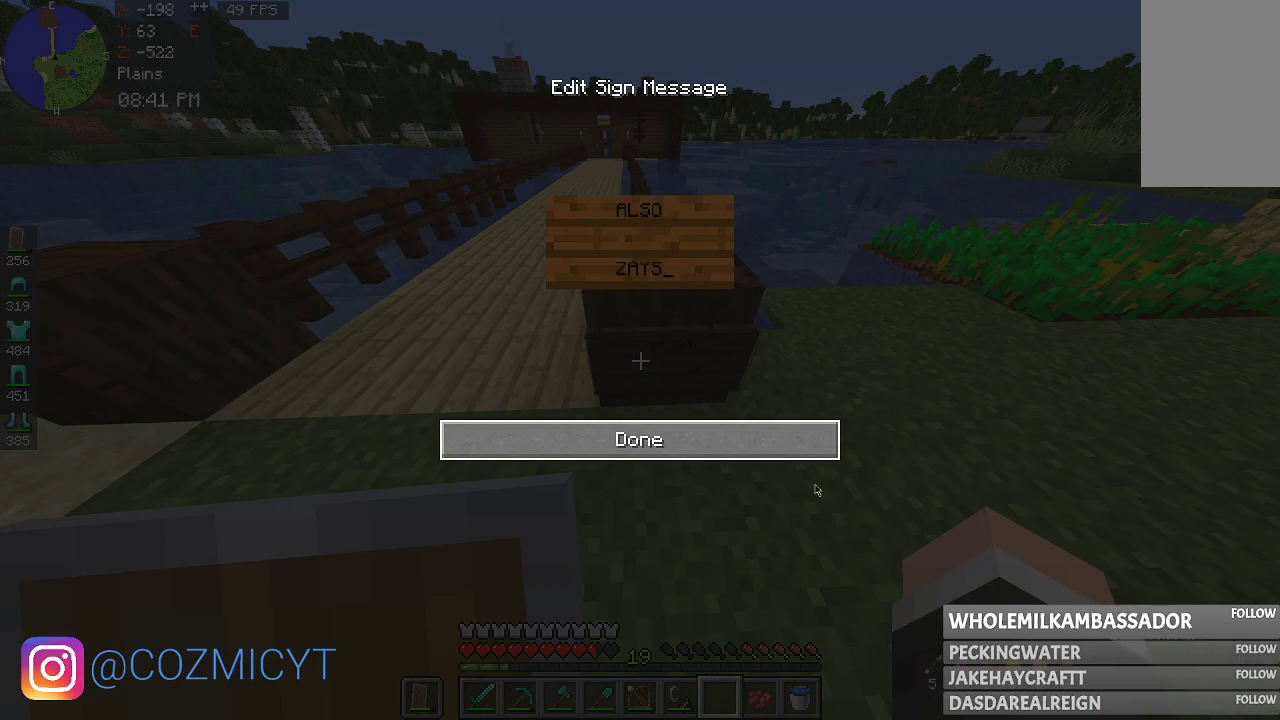
{"keys": [], "mouse": ["left"], "events": [[400, "mouse_left", "down"]]}
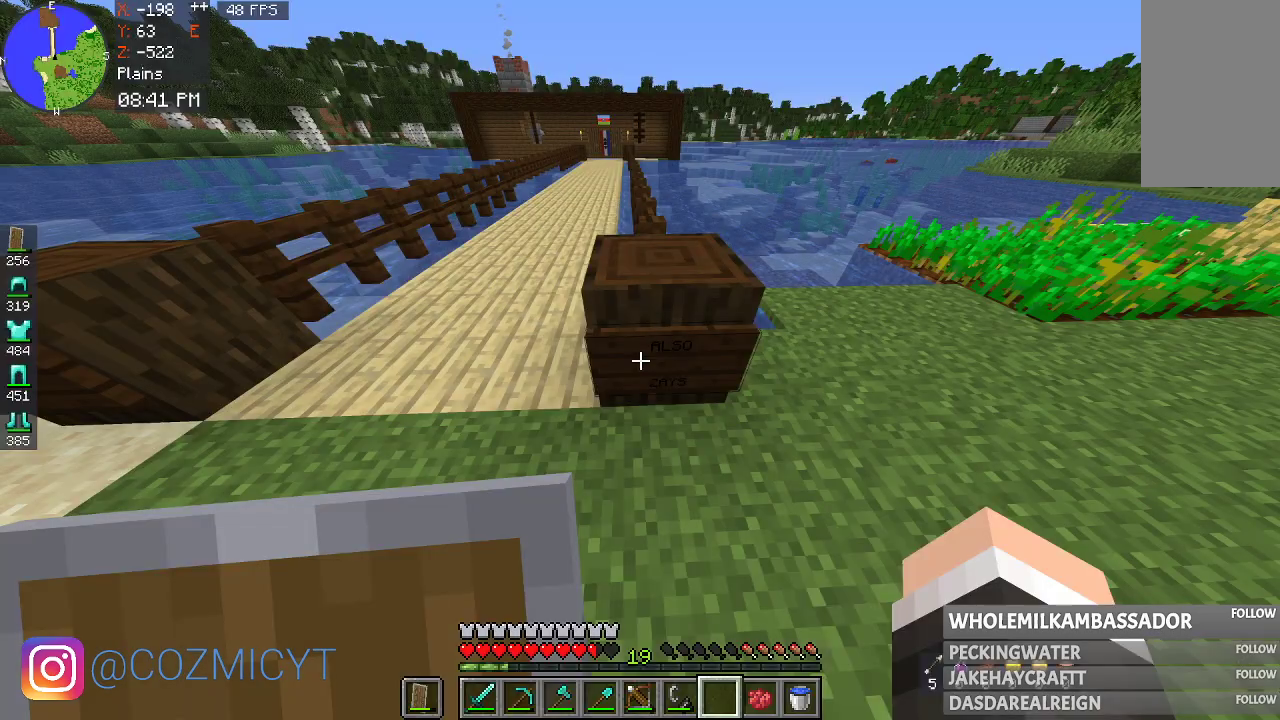
{"keys": ["a"], "mouse": [], "events": [[67, "a", "down"], [67, "mouse_left", "up"]]}
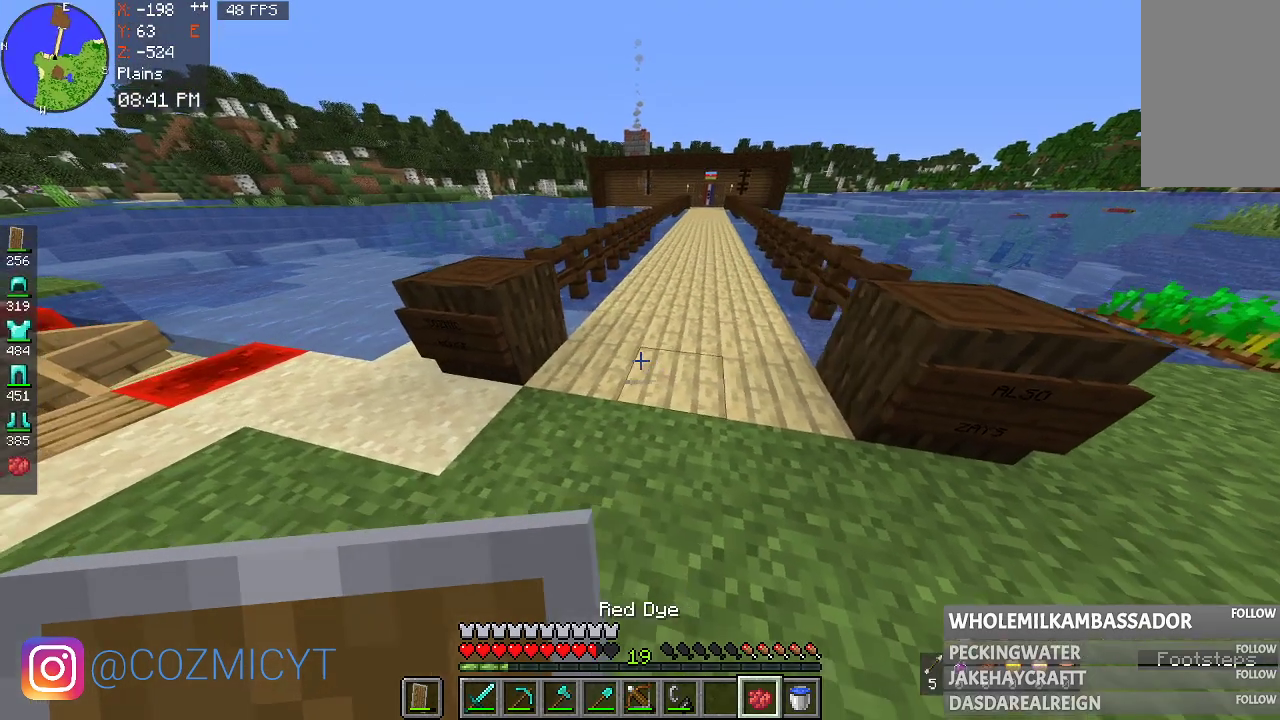
{"keys": ["a"], "mouse": ["right"], "events": [[433, "mouse_right", "down"]]}
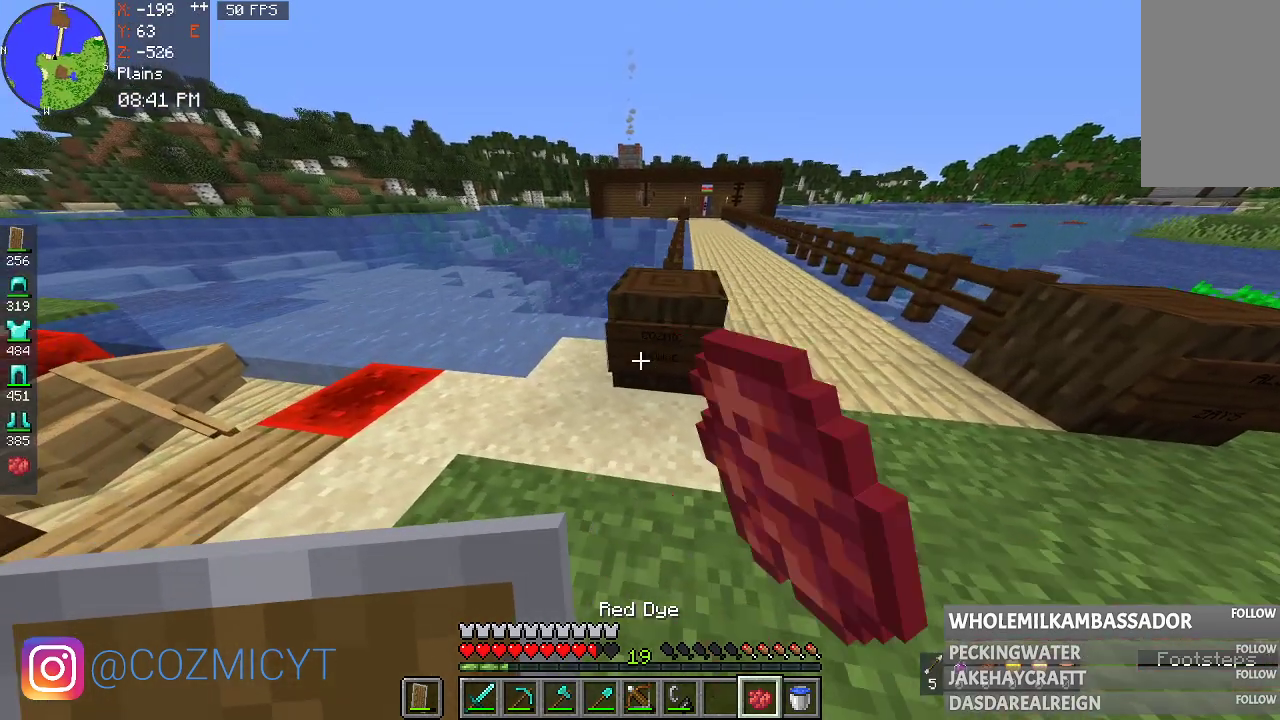
{"keys": ["d"], "mouse": [], "events": [[33, "a", "up"], [100, "mouse_right", "up"], [500, "d", "down"]]}
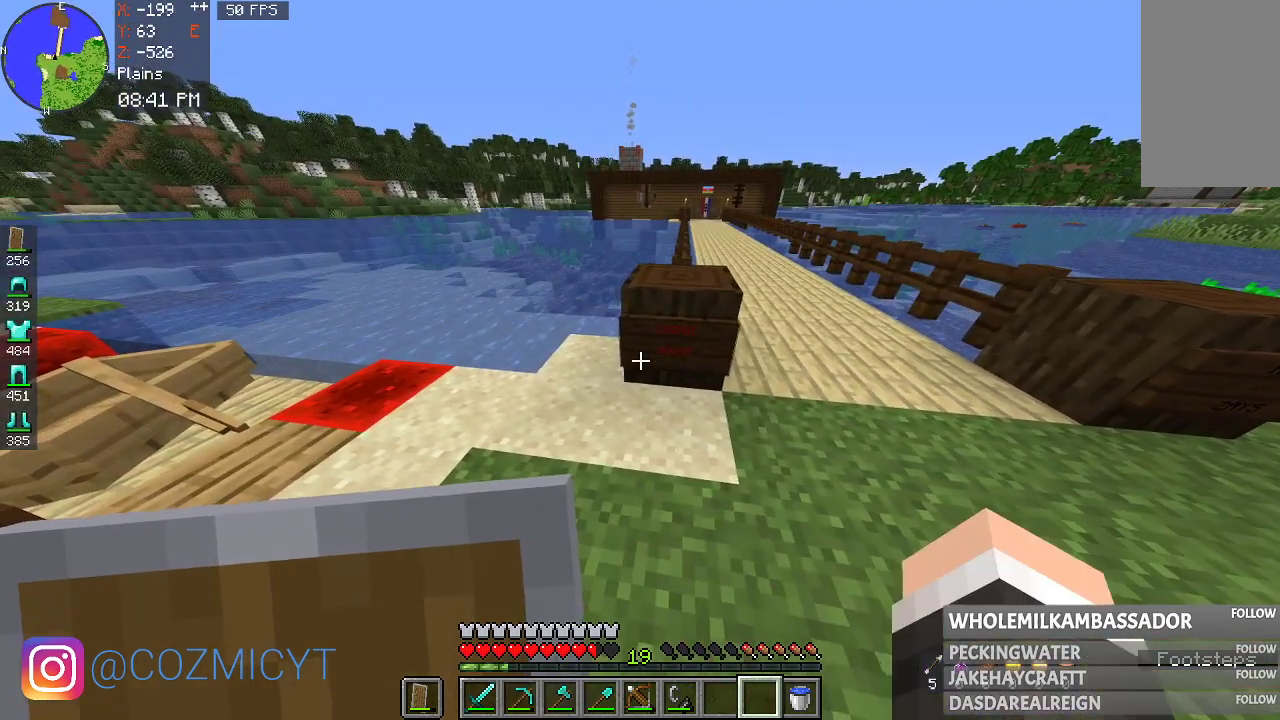
{"keys": [], "mouse": [], "events": [[467, "d", "up"]]}
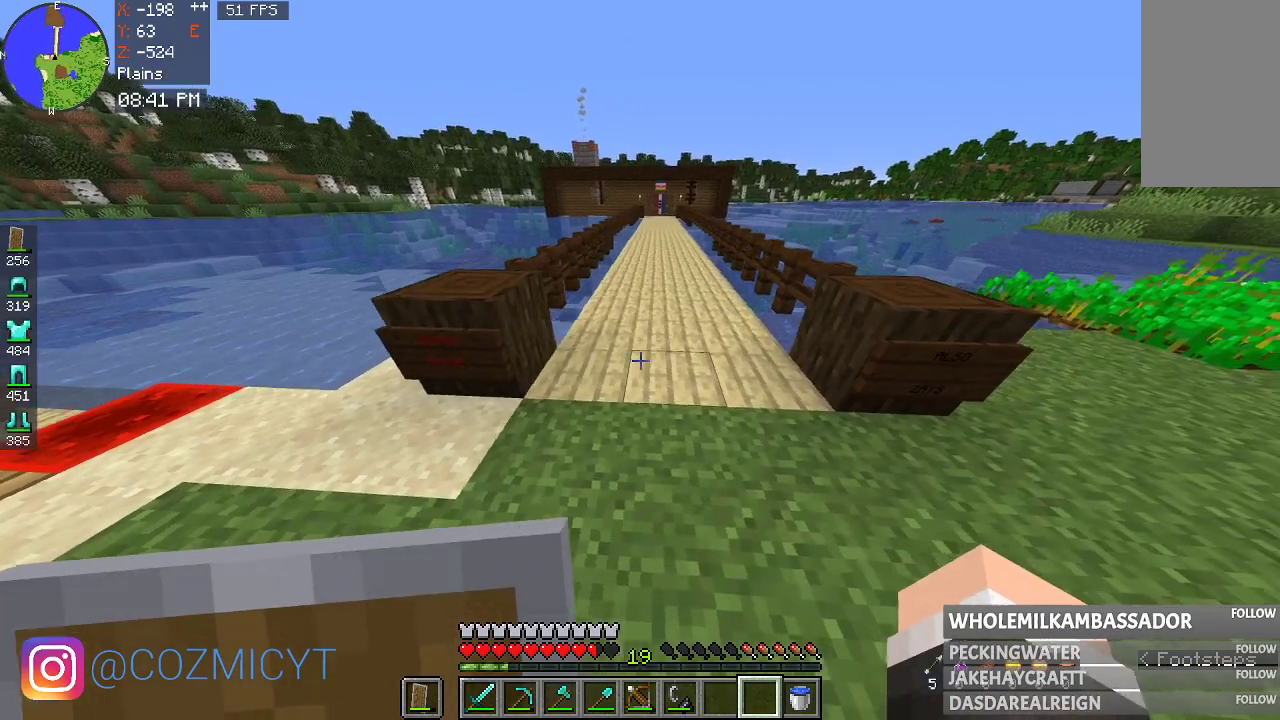
{"keys": [], "mouse": [], "events": []}
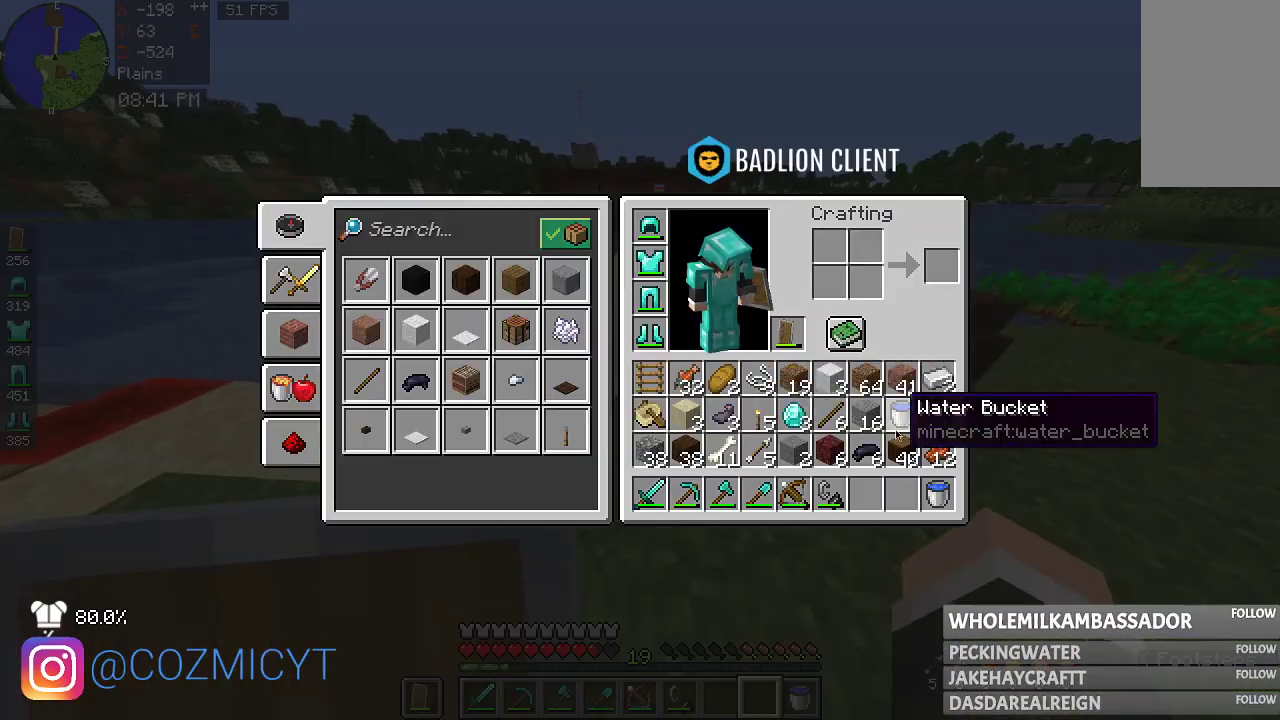
{"keys": [], "mouse": [], "events": []}
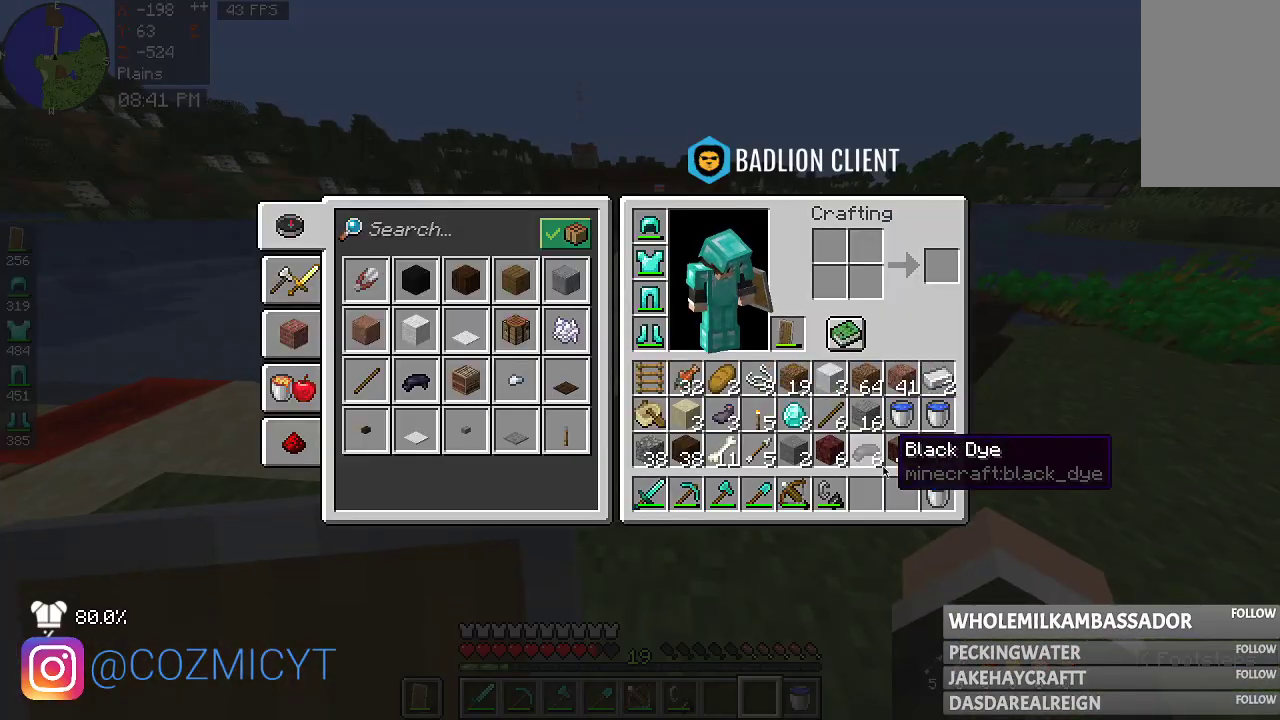
{"keys": [], "mouse": [], "events": []}
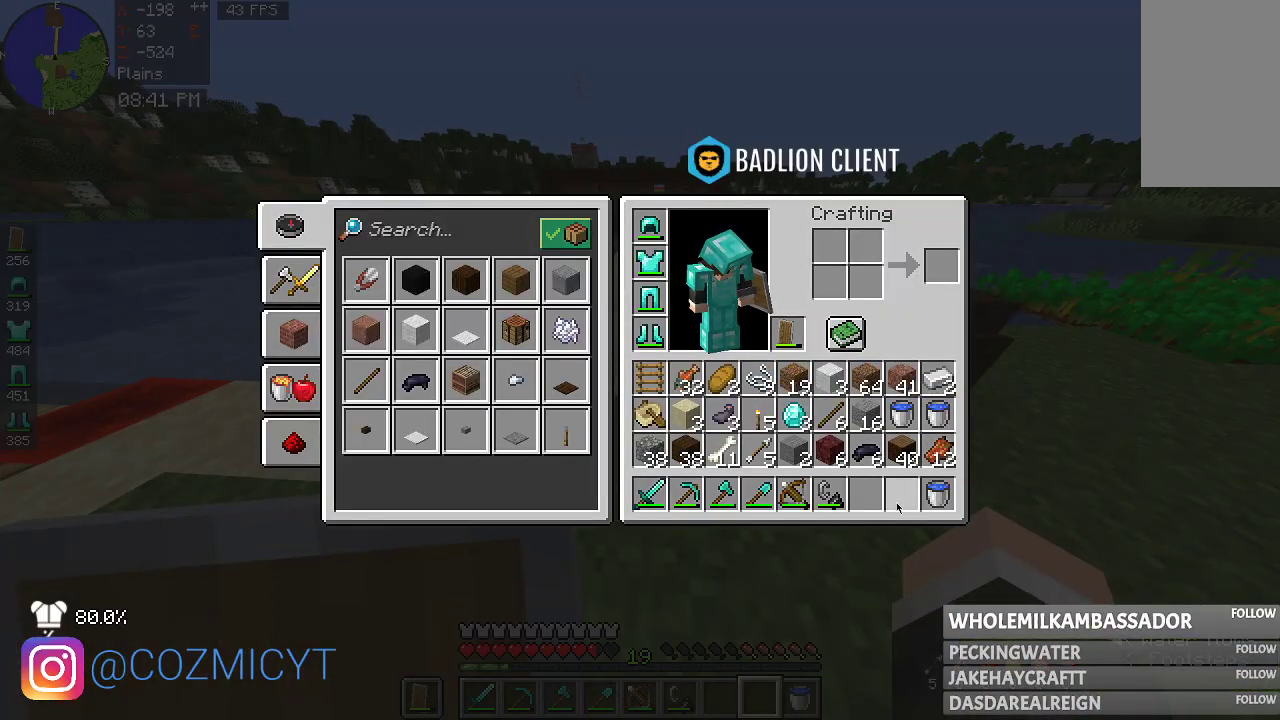
{"keys": [], "mouse": [], "events": []}
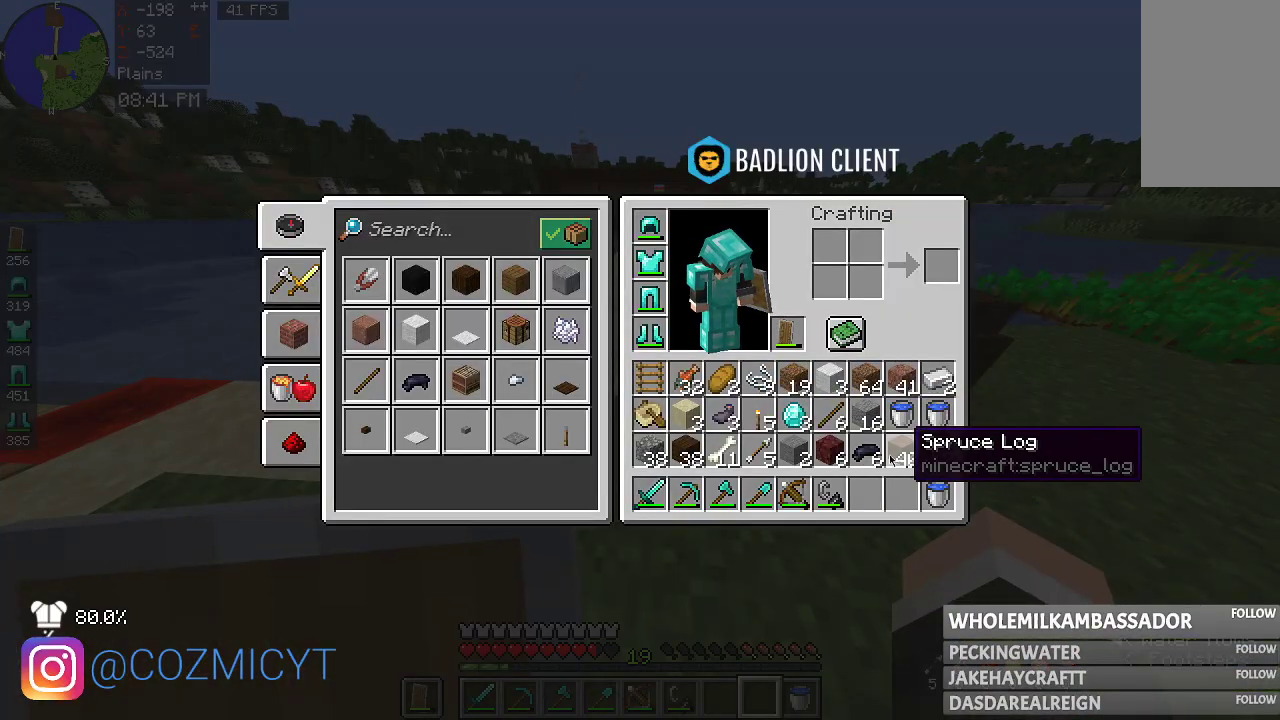
{"keys": [], "mouse": [], "events": []}
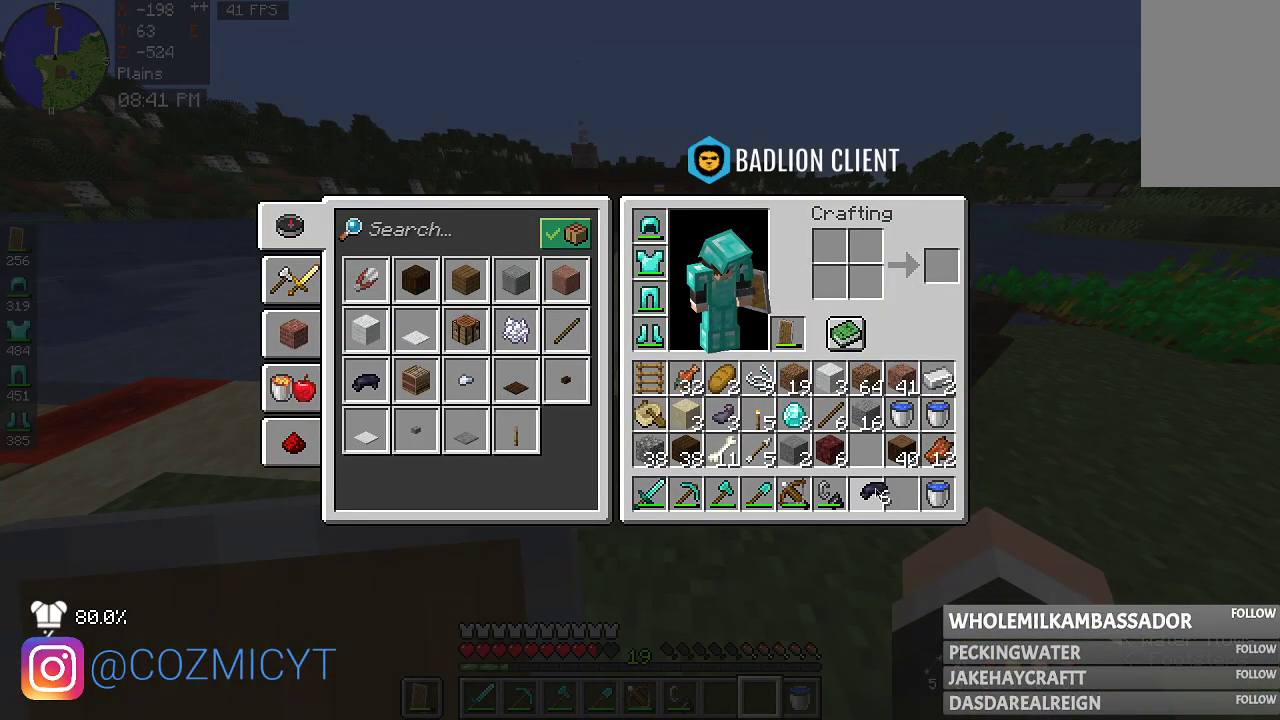
{"keys": [], "mouse": [], "events": []}
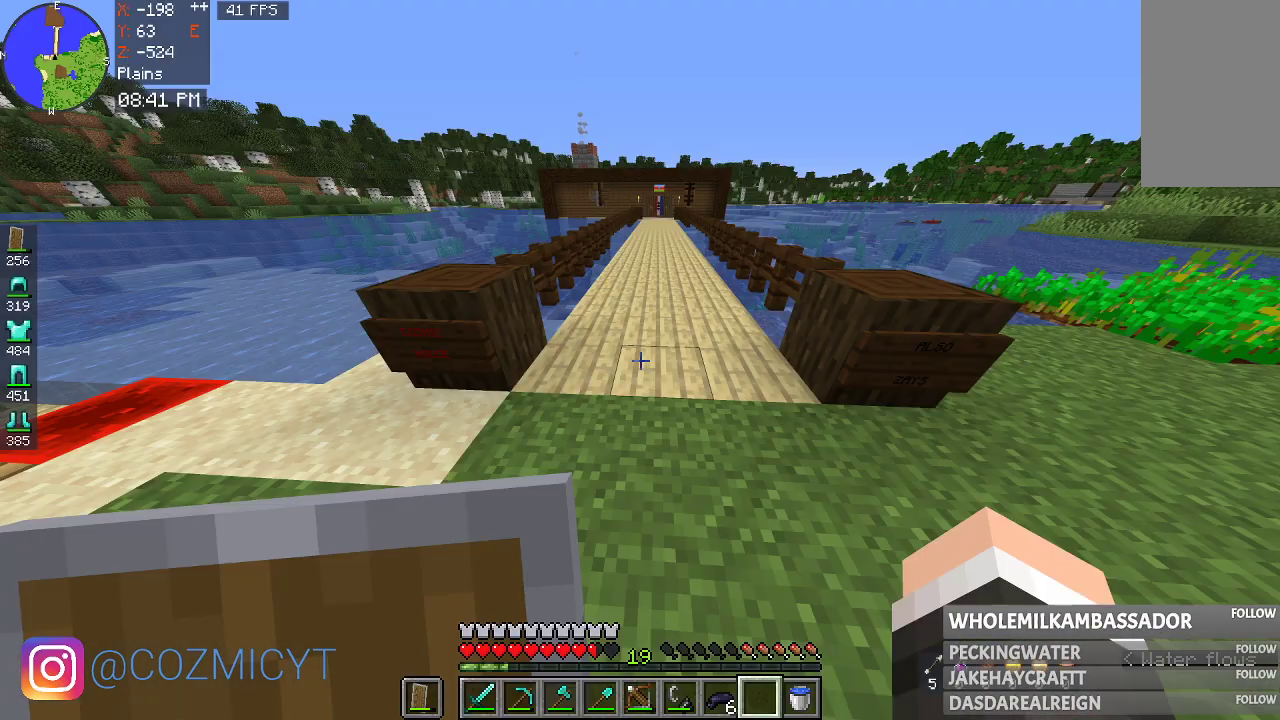
{"keys": [], "mouse": [], "events": [[33, "d", "down"], [433, "d", "up"]]}
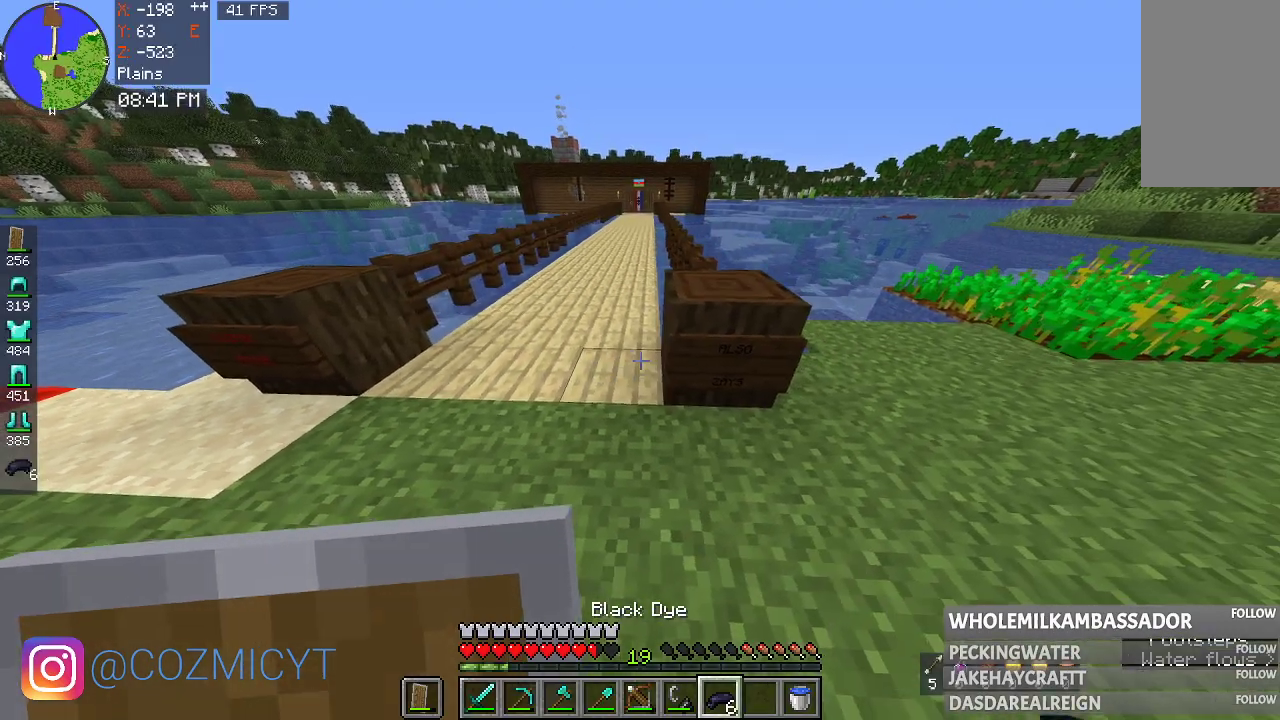
{"keys": [], "mouse": ["right"], "events": [[400, "mouse_right", "down"]]}
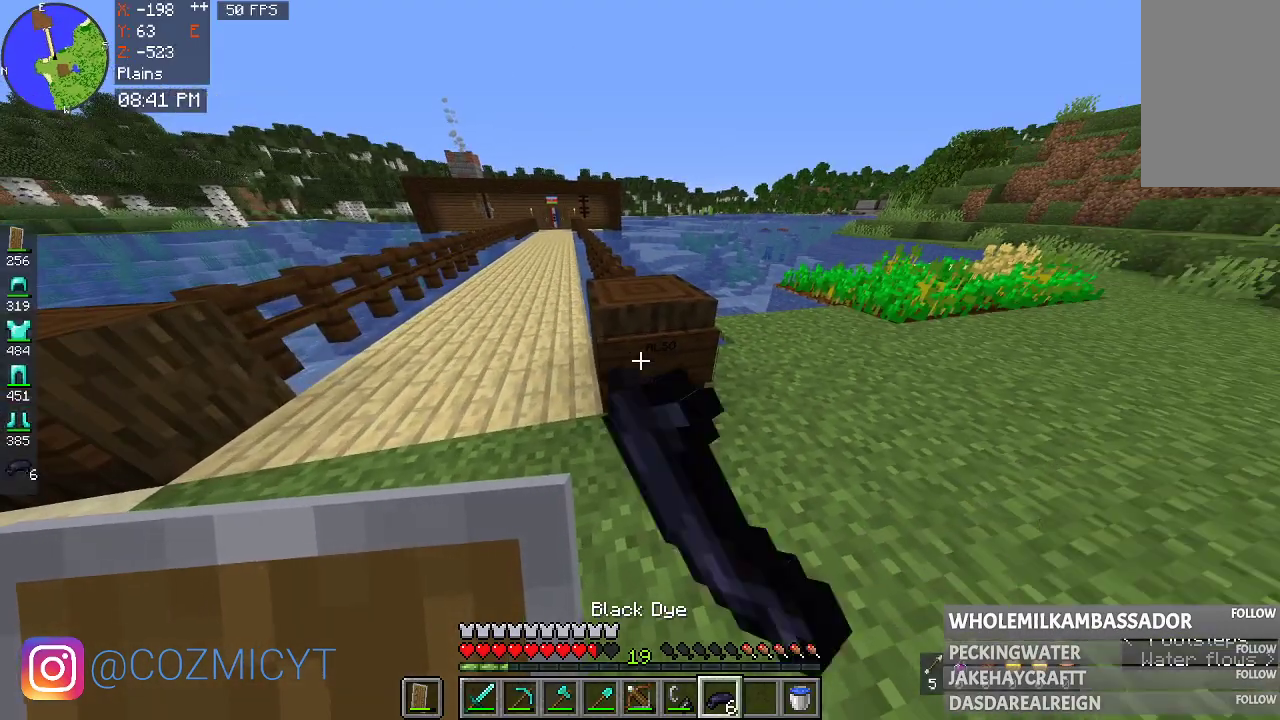
{"keys": [], "mouse": ["right"], "events": [[100, "mouse_right", "up"], [400, "mouse_right", "down"]]}
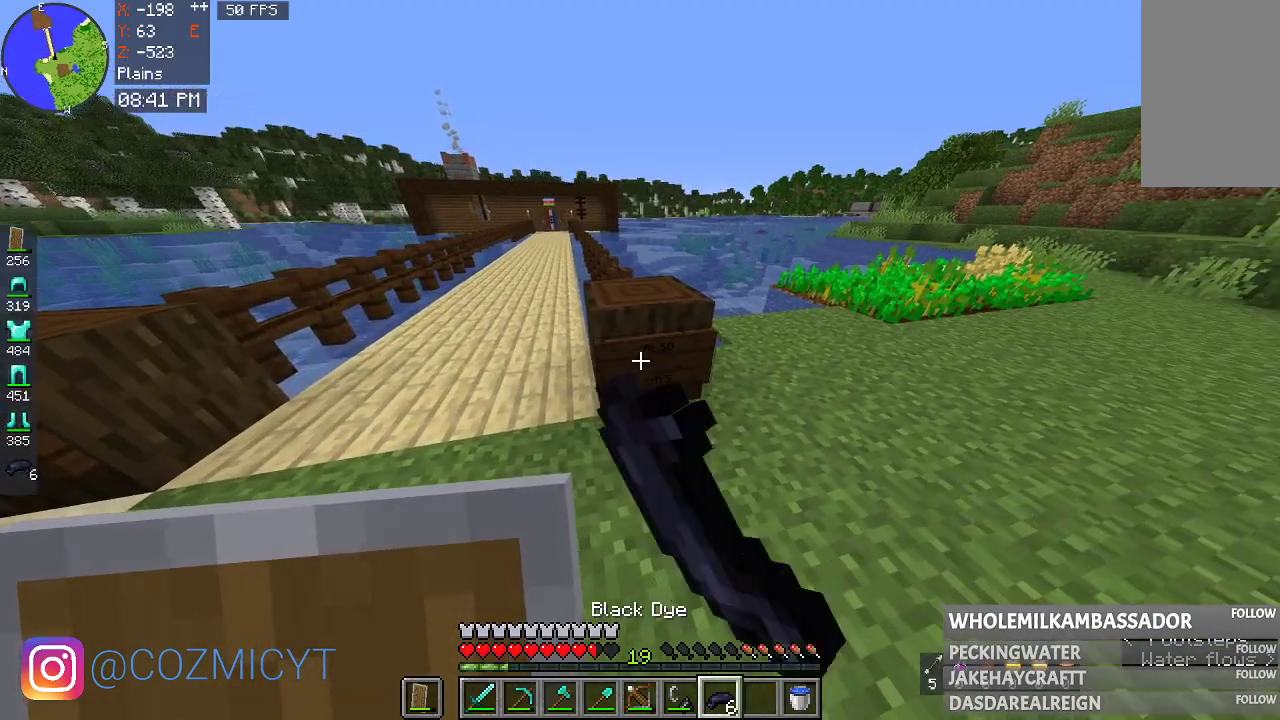
{"keys": ["w"], "mouse": [], "events": [[67, "mouse_right", "up"], [200, "w", "down"]]}
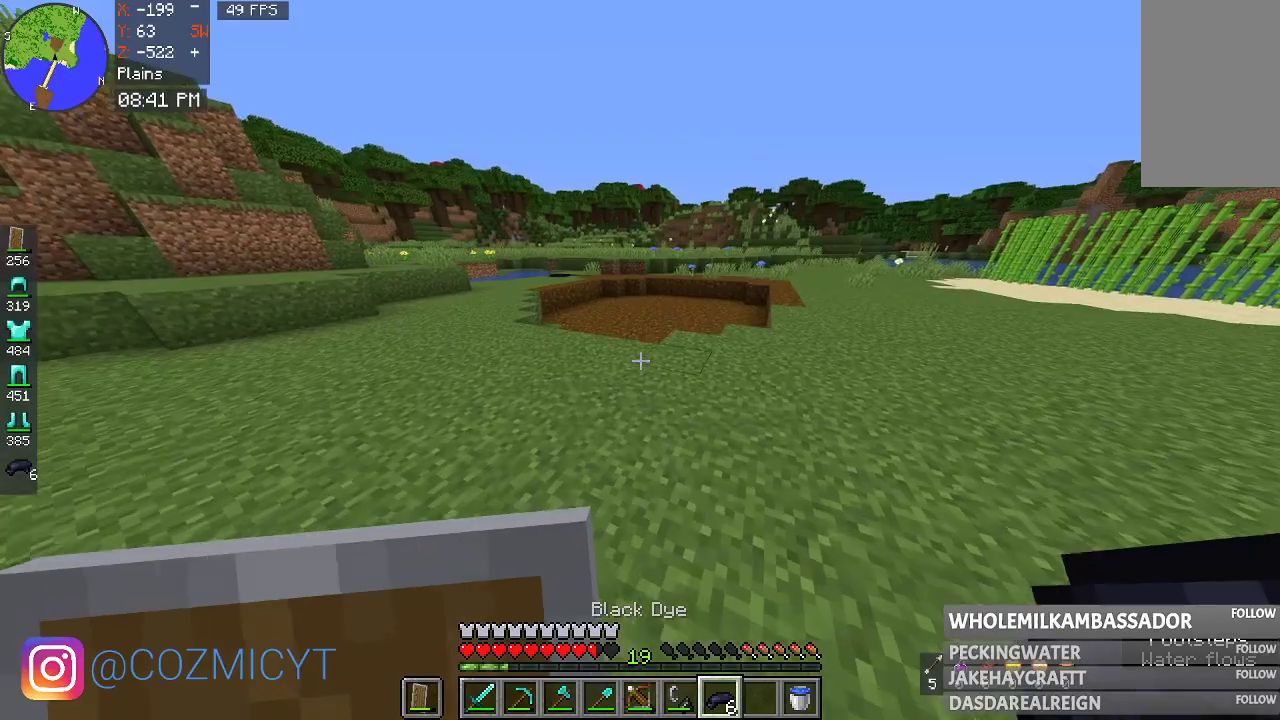
{"keys": ["w"], "mouse": [], "events": []}
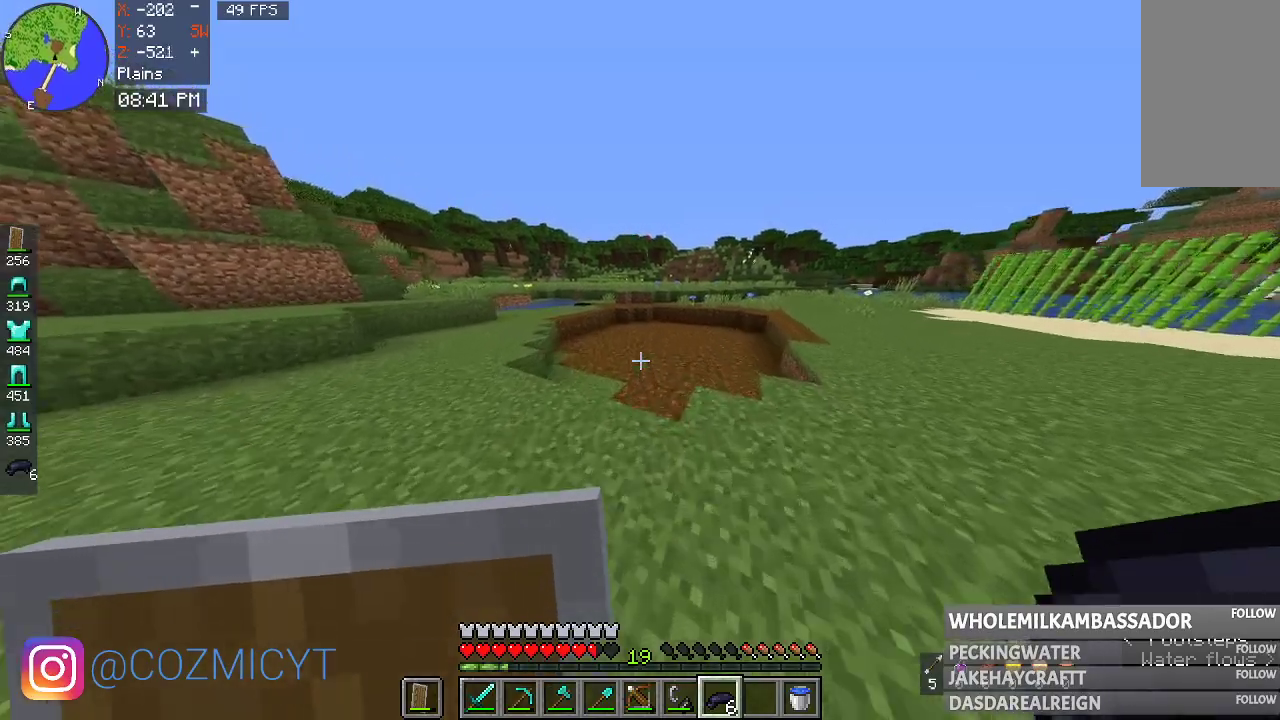
{"keys": ["w"], "mouse": [], "events": []}
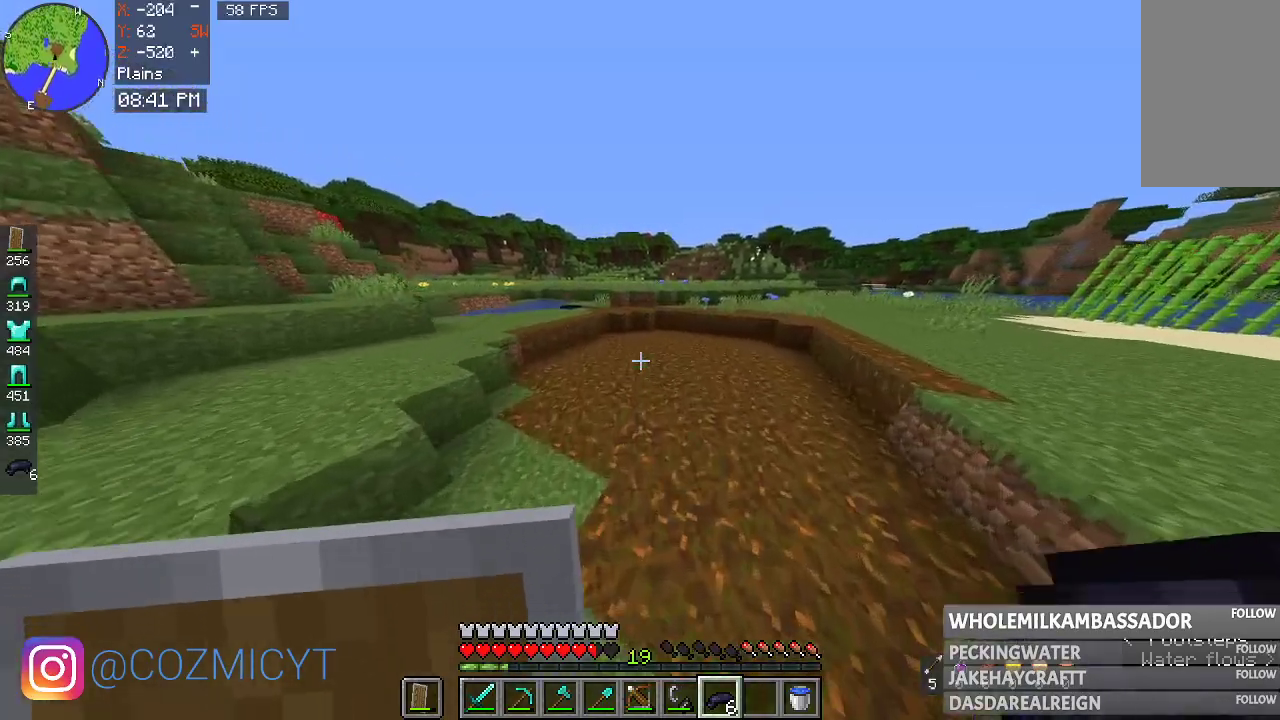
{"keys": ["w"], "mouse": [], "events": []}
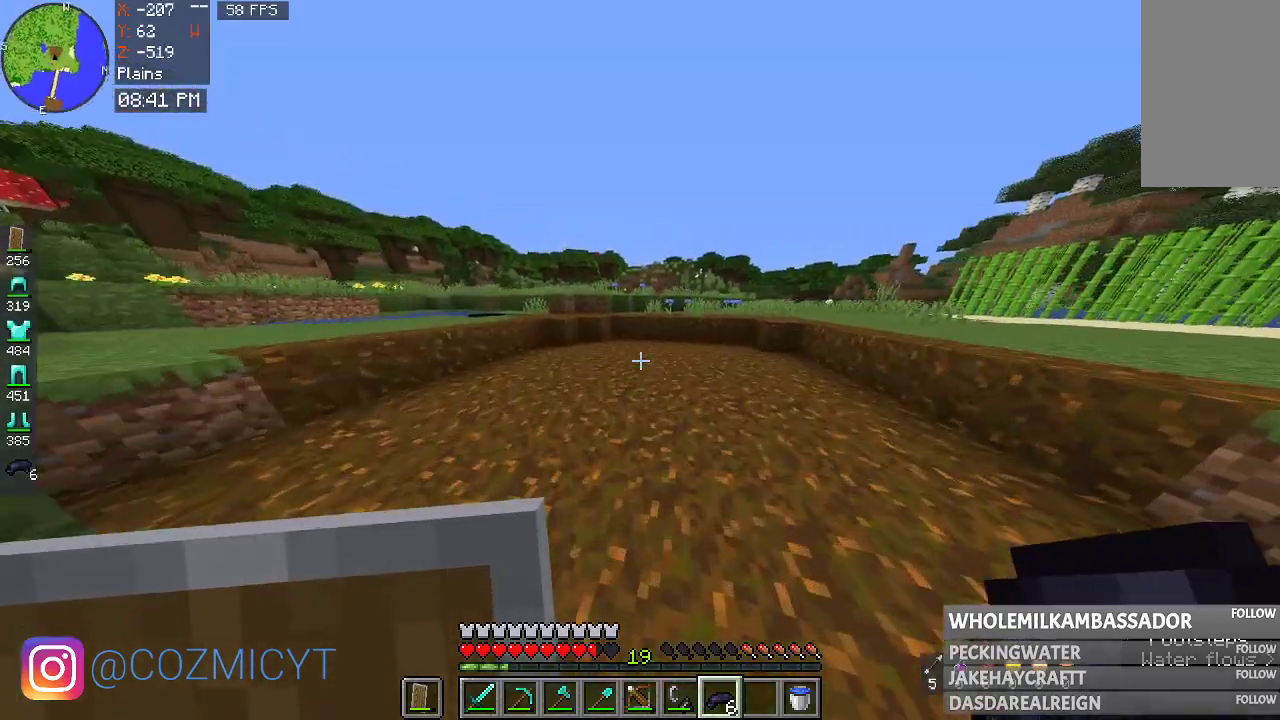
{"keys": ["w"], "mouse": [], "events": []}
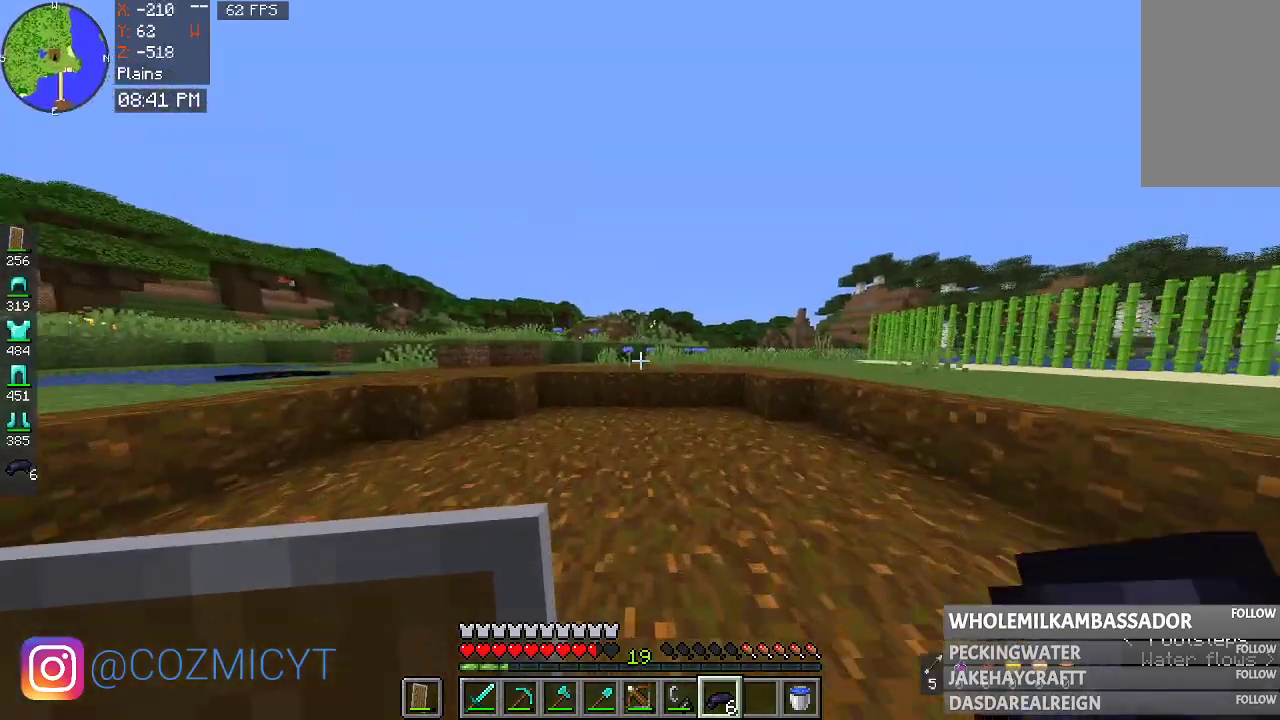
{"keys": ["w"], "mouse": ["left"], "events": [[467, "mouse_left", "down"]]}
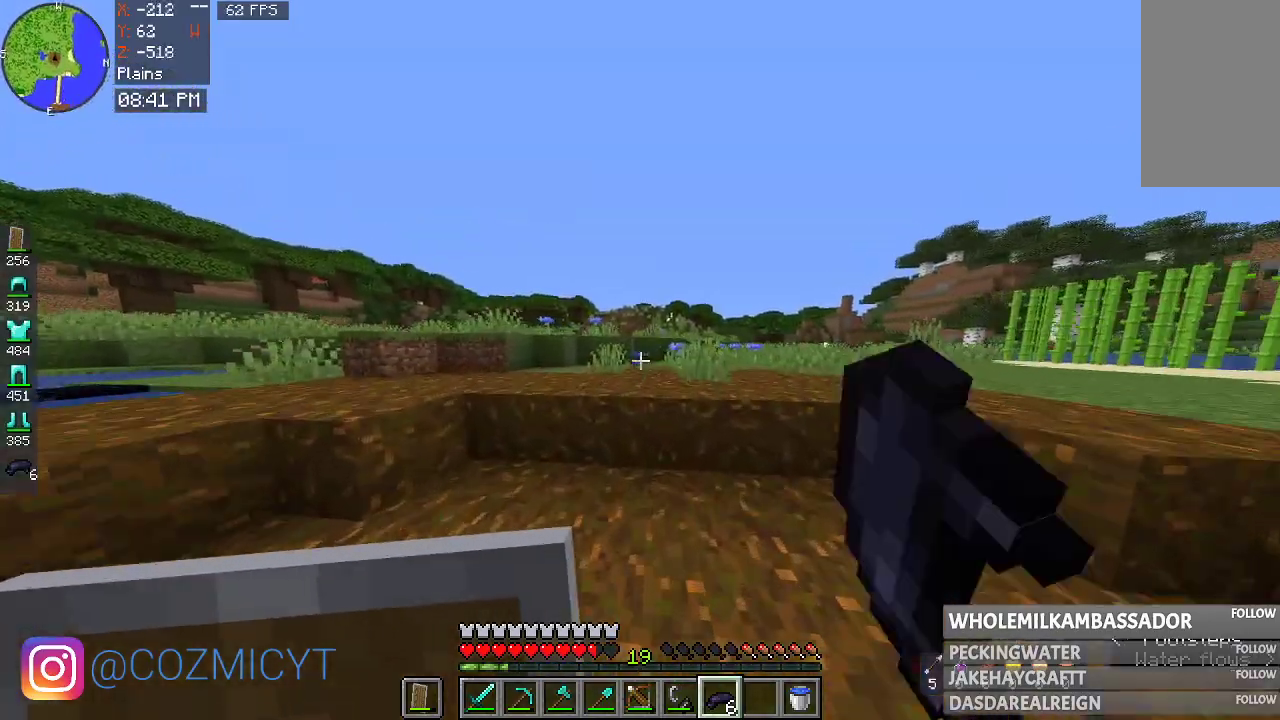
{"keys": ["w"], "mouse": [], "events": [[100, "space", "down"], [133, "mouse_left", "up"], [300, "space", "up"]]}
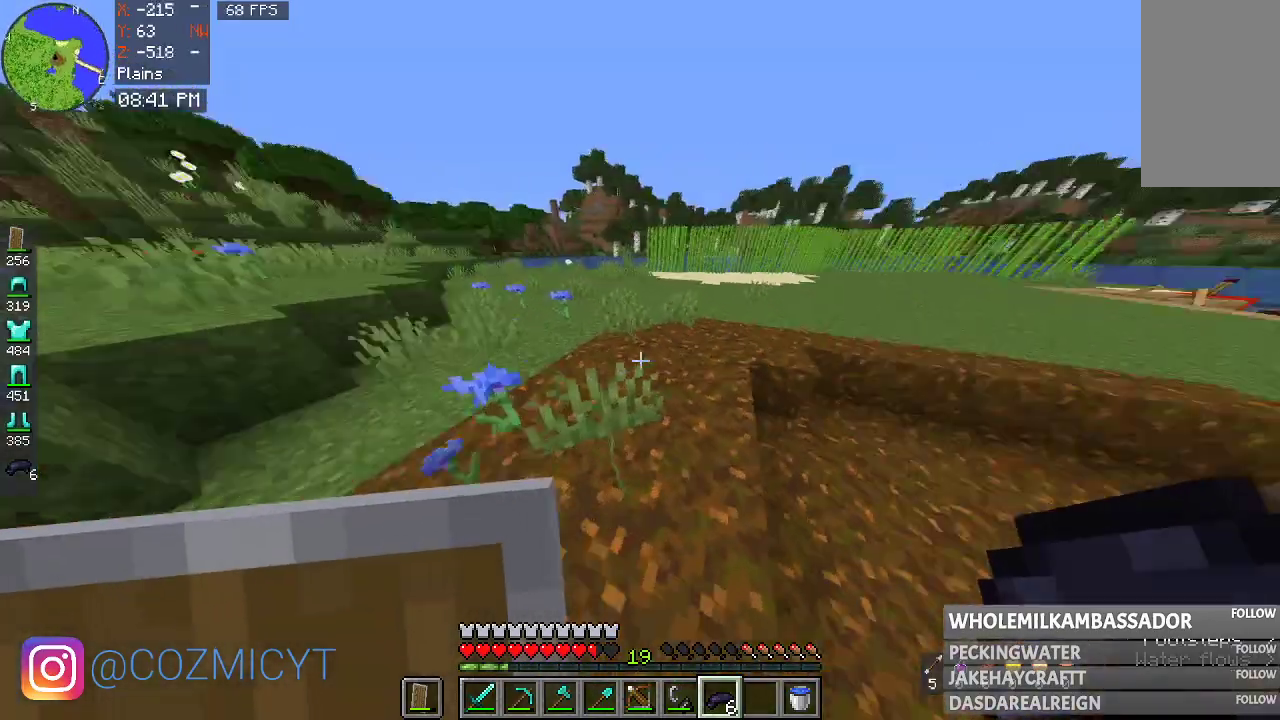
{"keys": [], "mouse": [], "events": [[100, "w", "up"]]}
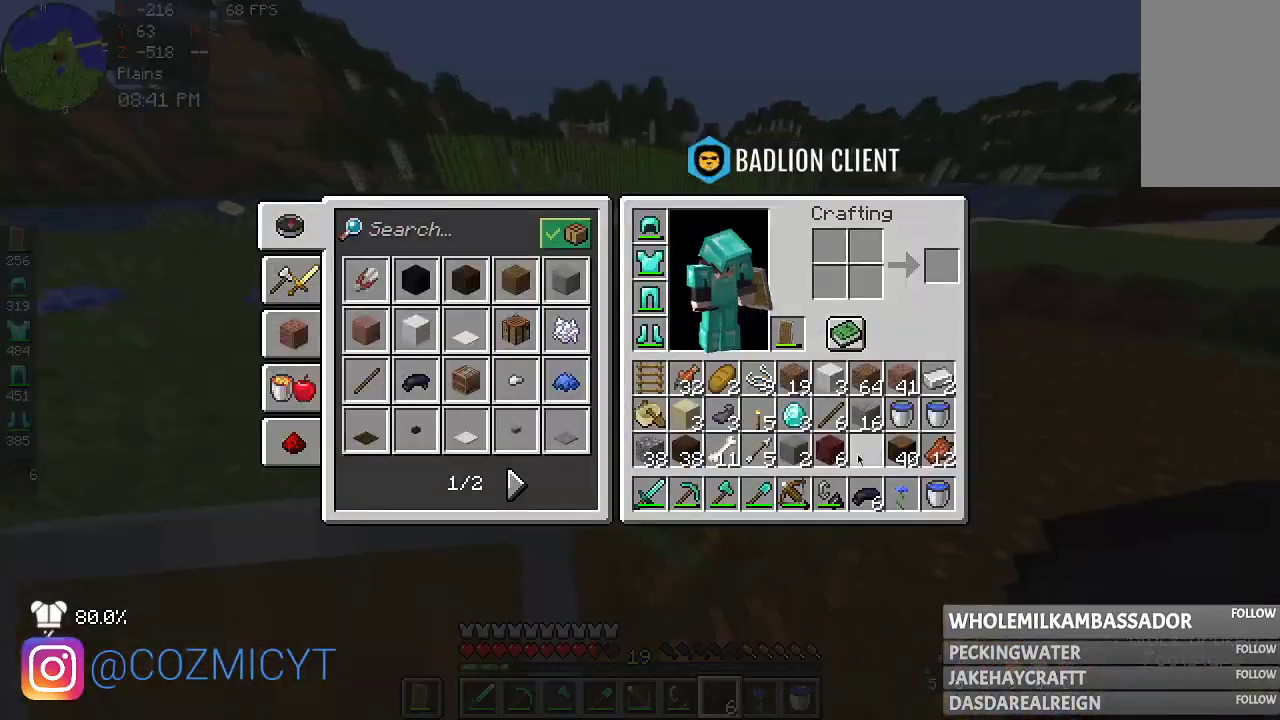
{"keys": [], "mouse": [], "events": []}
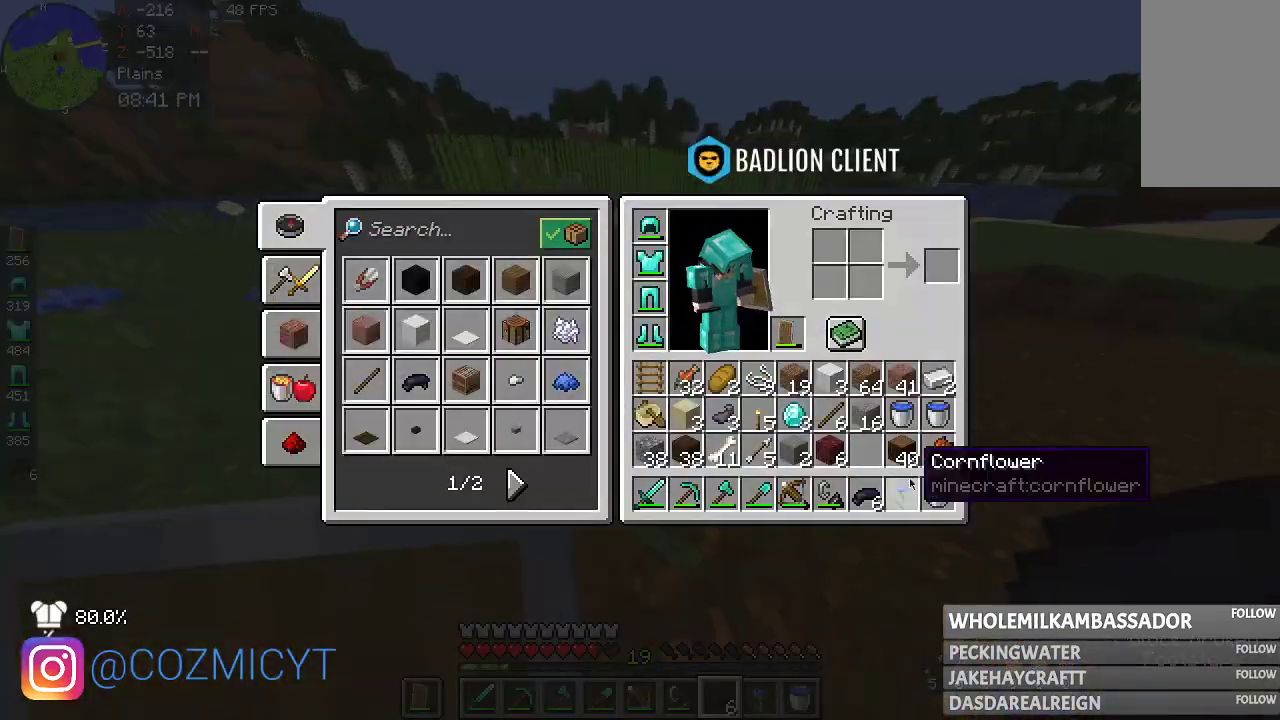
{"keys": [], "mouse": [], "events": []}
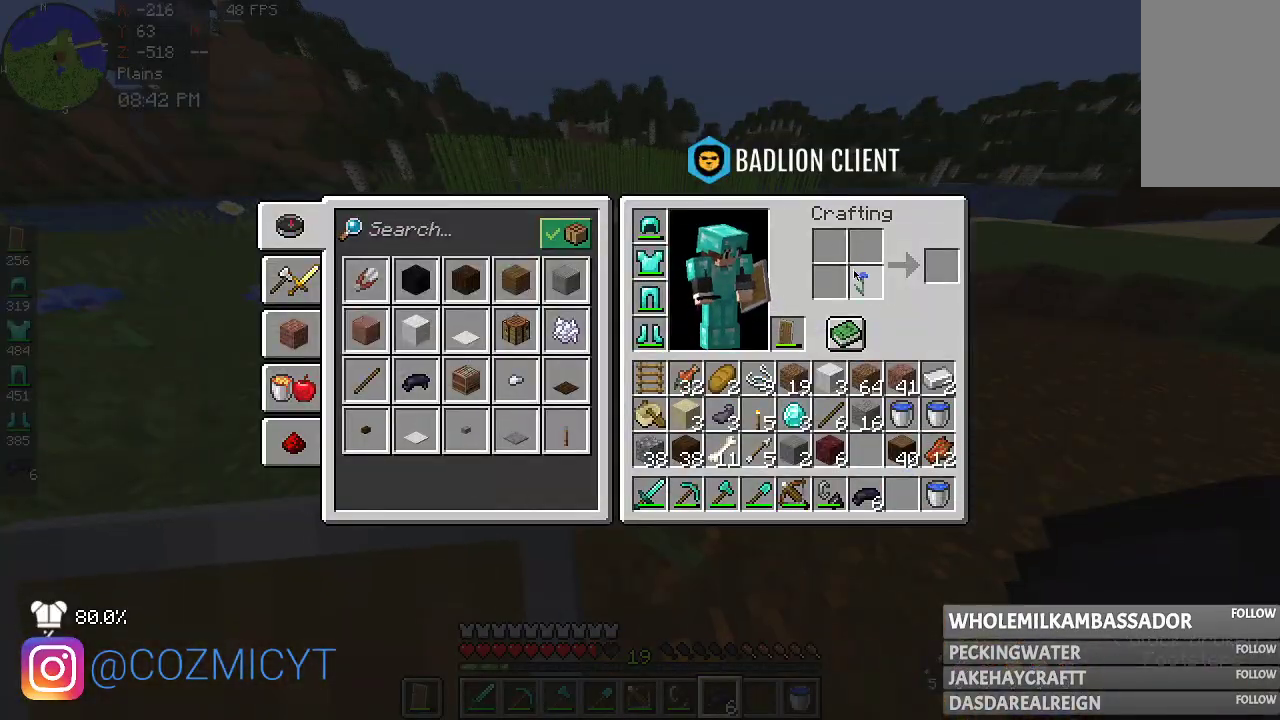
{"keys": [], "mouse": [], "events": []}
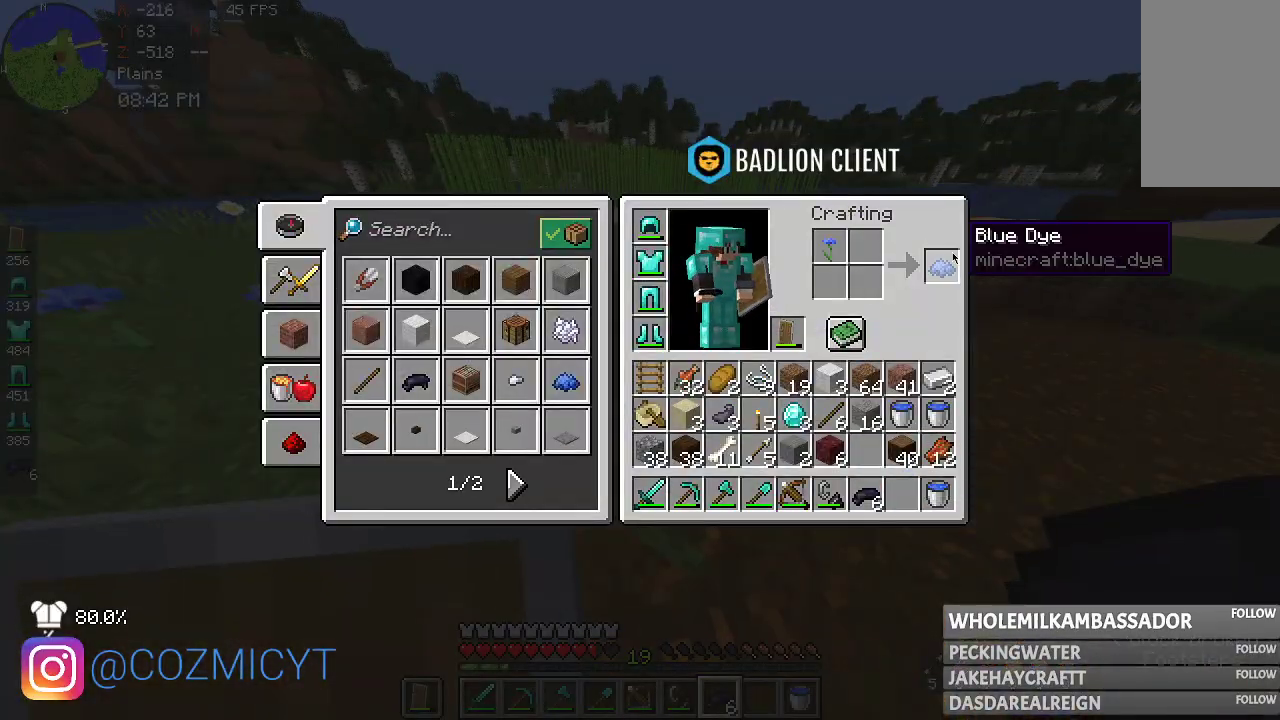
{"keys": [], "mouse": [], "events": []}
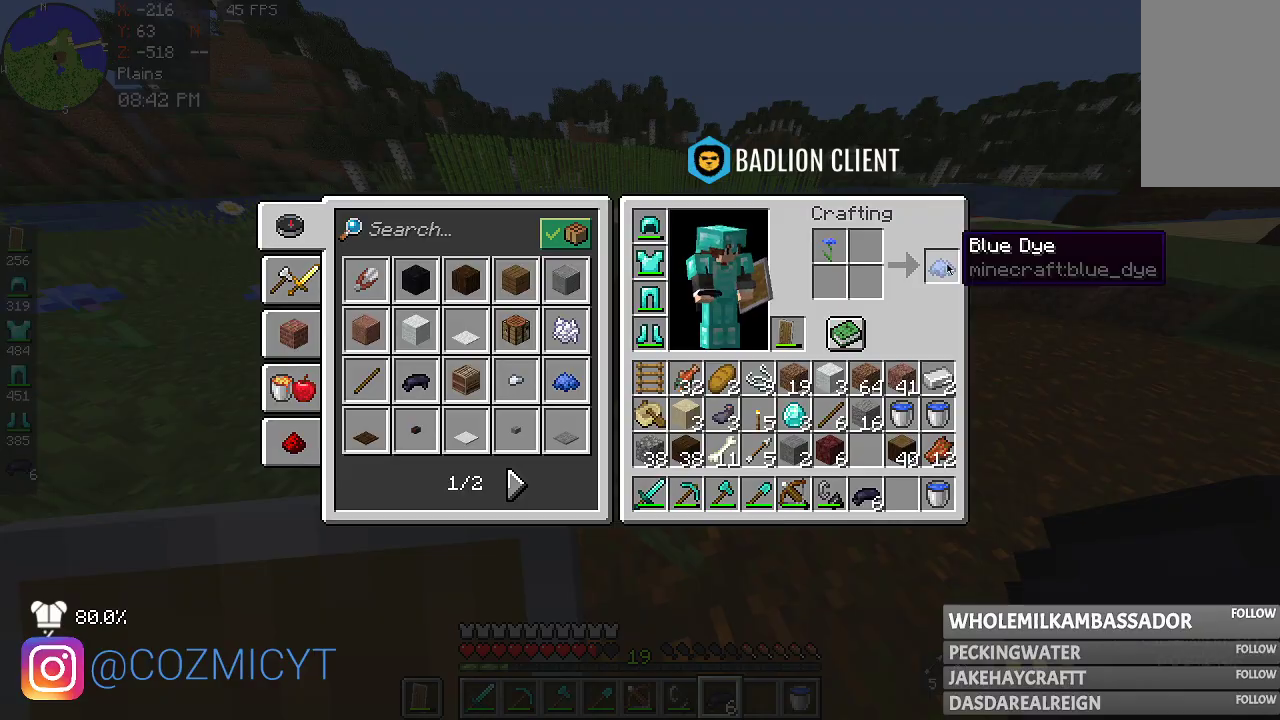
{"keys": ["w"], "mouse": [], "events": [[400, "w", "down"]]}